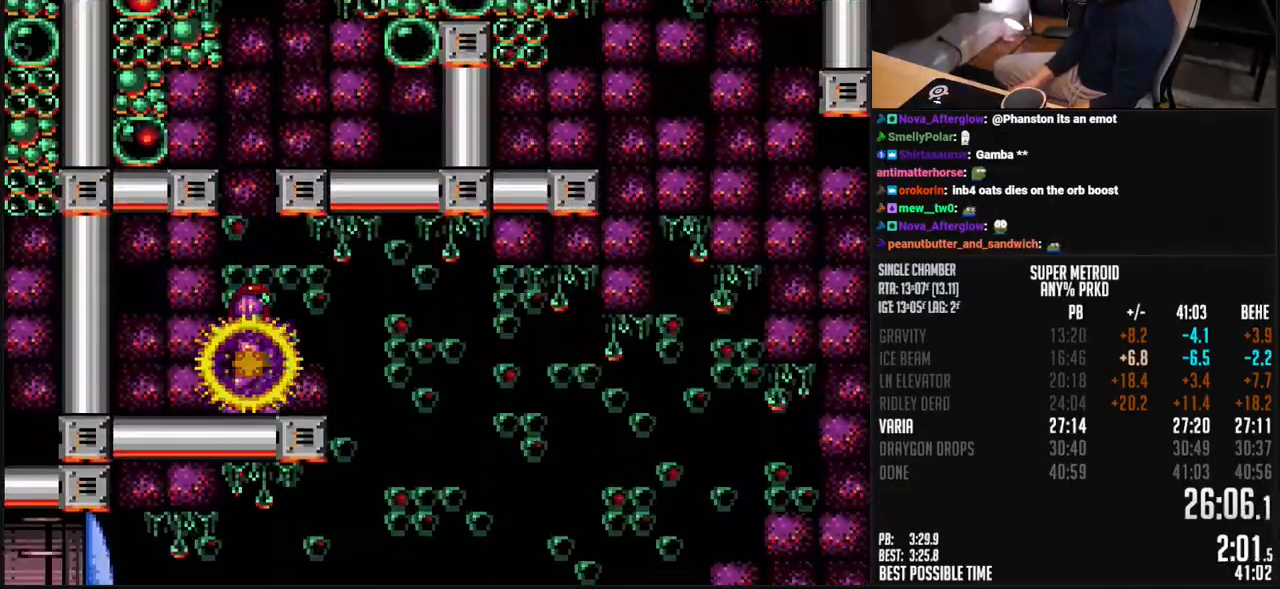
Gameplay with a controller (Nintendo layout); each line is a JSON object with the inputs held at the frame after it. "events" lists button and stick changes between this image and that frame as [ms after this image, input, new state], when the widget could be followed in between. Not read: L3 R3.
{"buttons": ["B", "DPAD_UP", "DPAD_LEFT"], "events": [[67, "DPAD_RIGHT", "down"], [67, "DPAD_UP", "down"], [217, "A", "down"], [251, "A", "up"], [367, "DPAD_UP", "up"], [418, "DPAD_LEFT", "down"], [418, "DPAD_RIGHT", "up"], [418, "DPAD_UP", "down"]]}
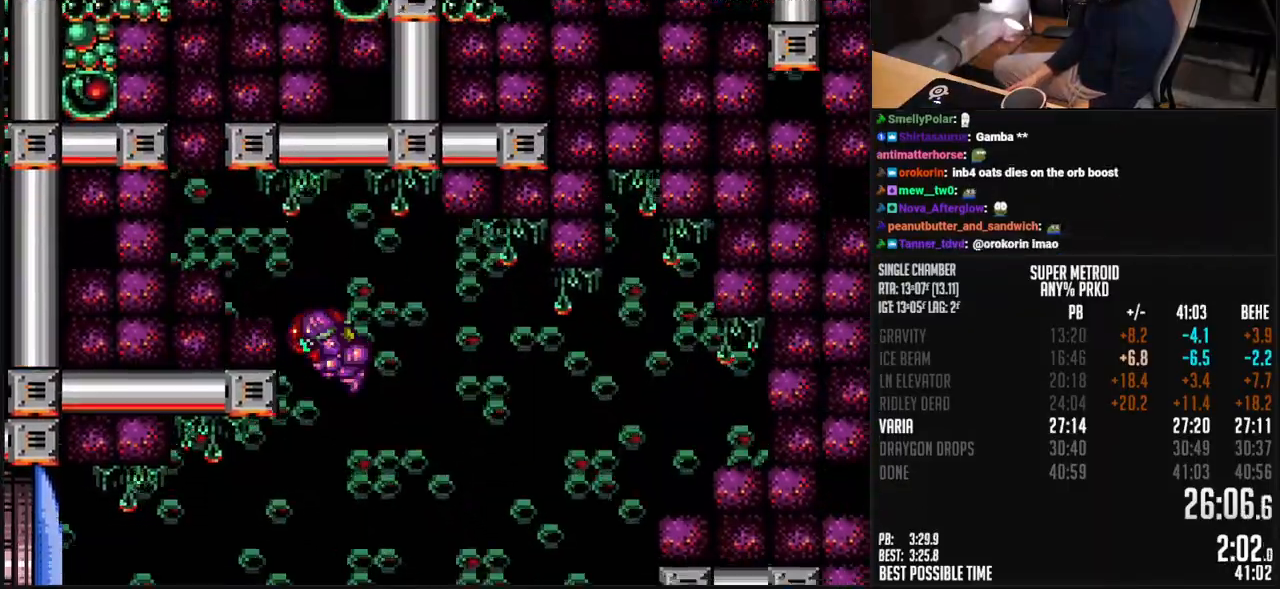
{"buttons": ["B"], "events": [[134, "DPAD_UP", "up"], [334, "X", "down"], [434, "DPAD_LEFT", "up"], [434, "X", "up"]]}
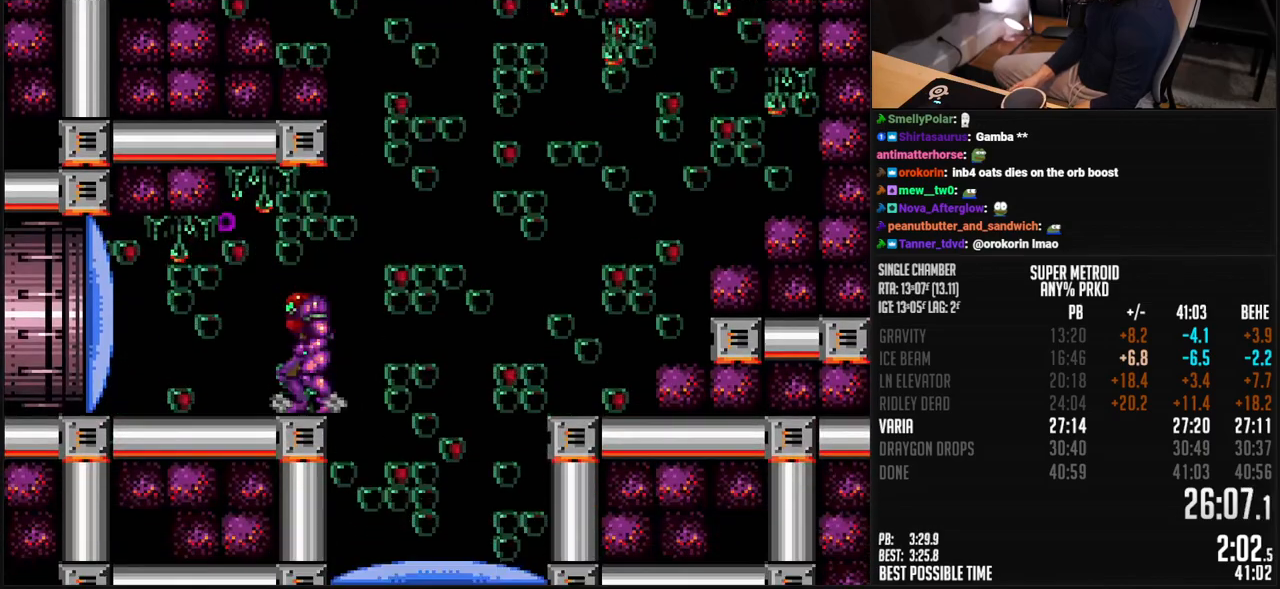
{"buttons": ["B", "DPAD_LEFT"], "events": [[34, "DPAD_LEFT", "down"], [418, "L1", "down"], [468, "L1", "up"]]}
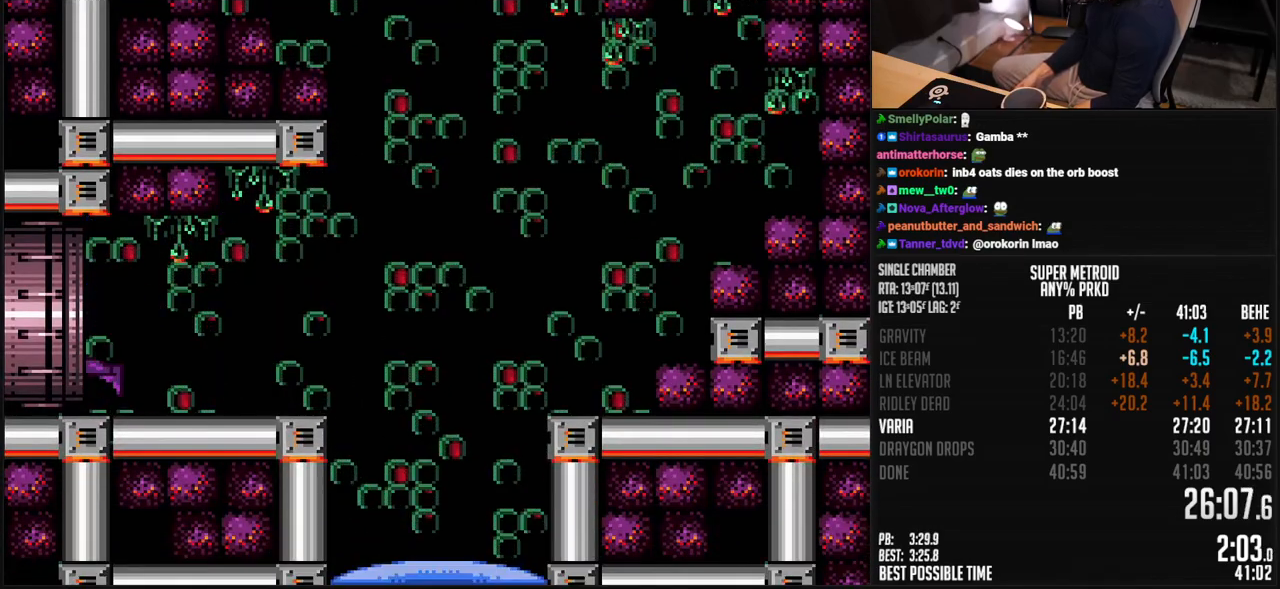
{"buttons": ["L1", "DPAD_LEFT"], "events": [[16, "L1", "down"], [100, "L1", "up"], [267, "L1", "down"], [267, "R1", "down"], [434, "B", "up"], [434, "R1", "up"]]}
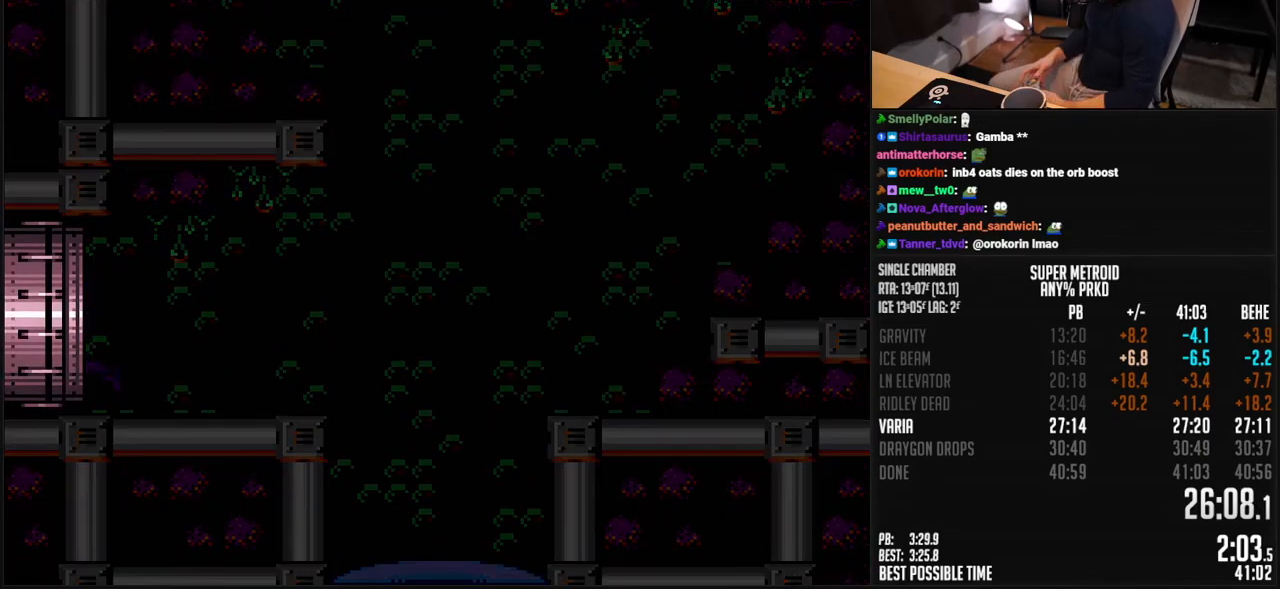
{"buttons": ["DPAD_LEFT"], "events": [[16, "L1", "up"], [66, "L1", "down"], [116, "L1", "up"]]}
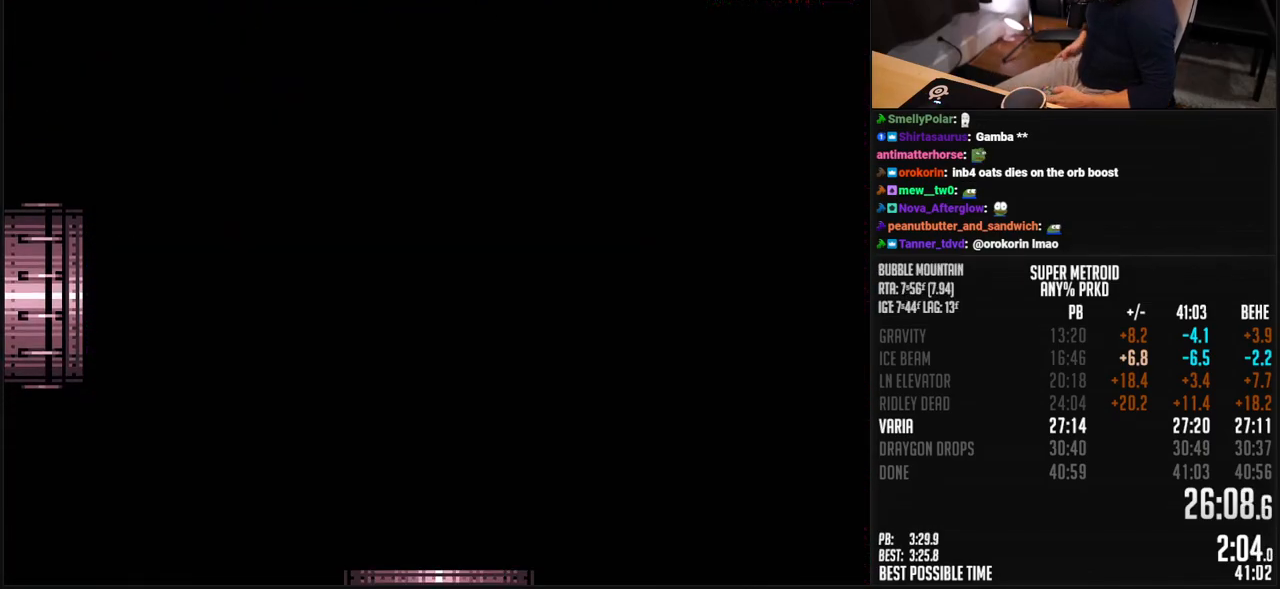
{"buttons": ["DPAD_LEFT"], "events": [[167, "DPAD_LEFT", "up"], [501, "DPAD_LEFT", "down"]]}
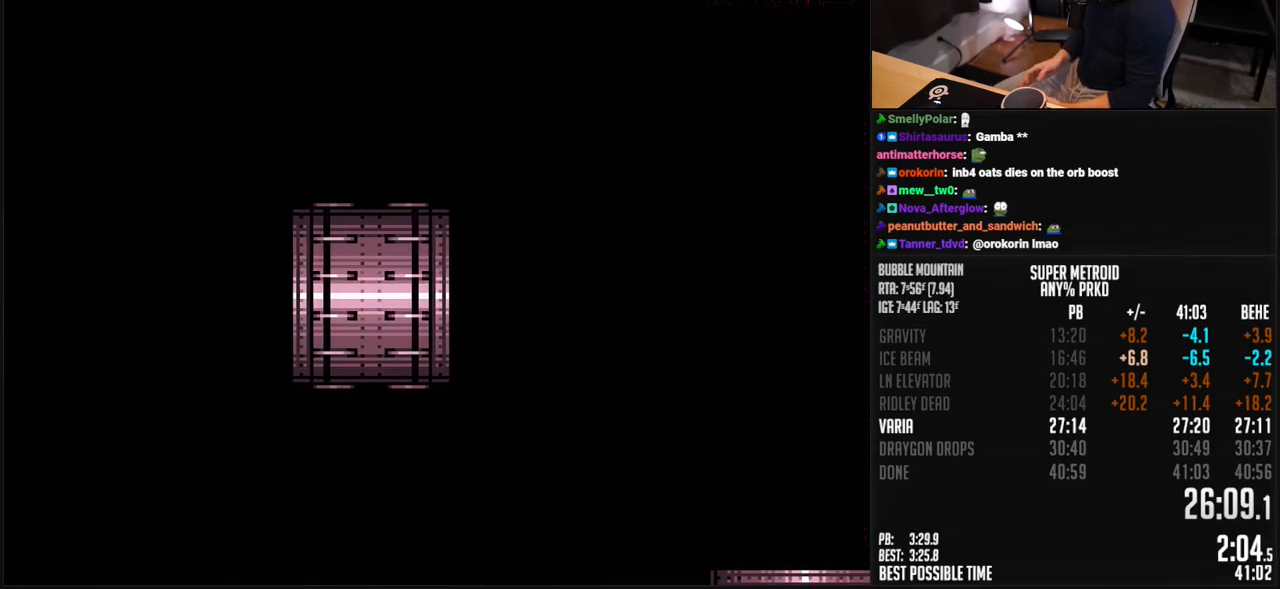
{"buttons": ["B", "DPAD_LEFT"], "events": [[284, "DPAD_LEFT", "up"], [384, "B", "down"], [467, "DPAD_LEFT", "down"]]}
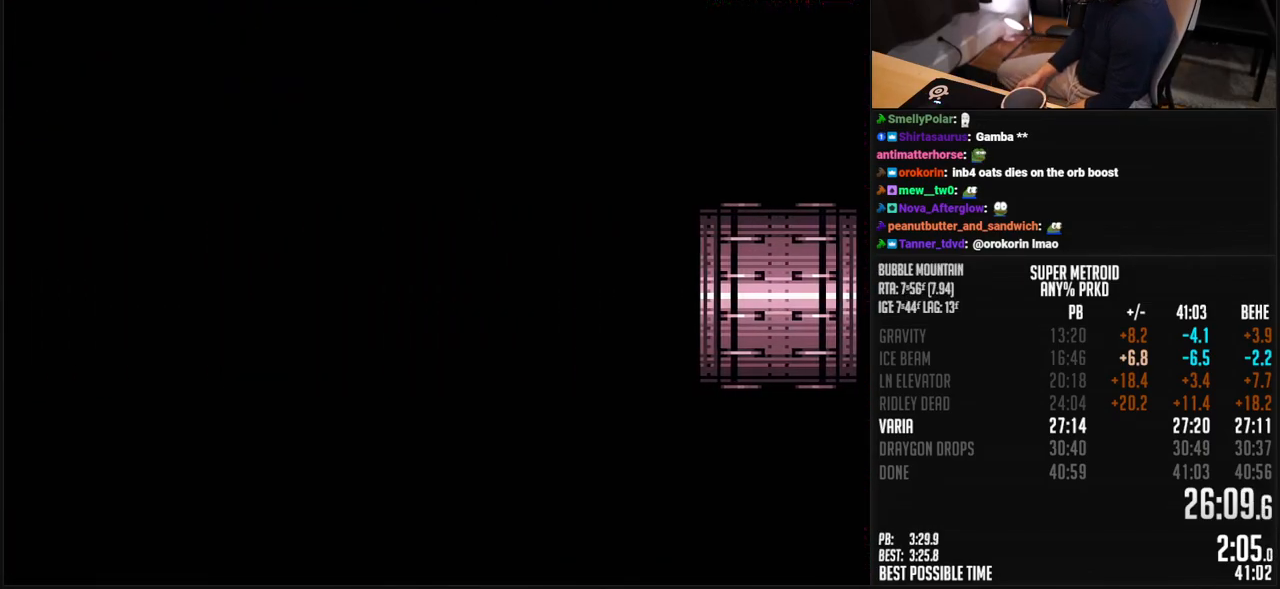
{"buttons": ["B", "DPAD_LEFT"], "events": []}
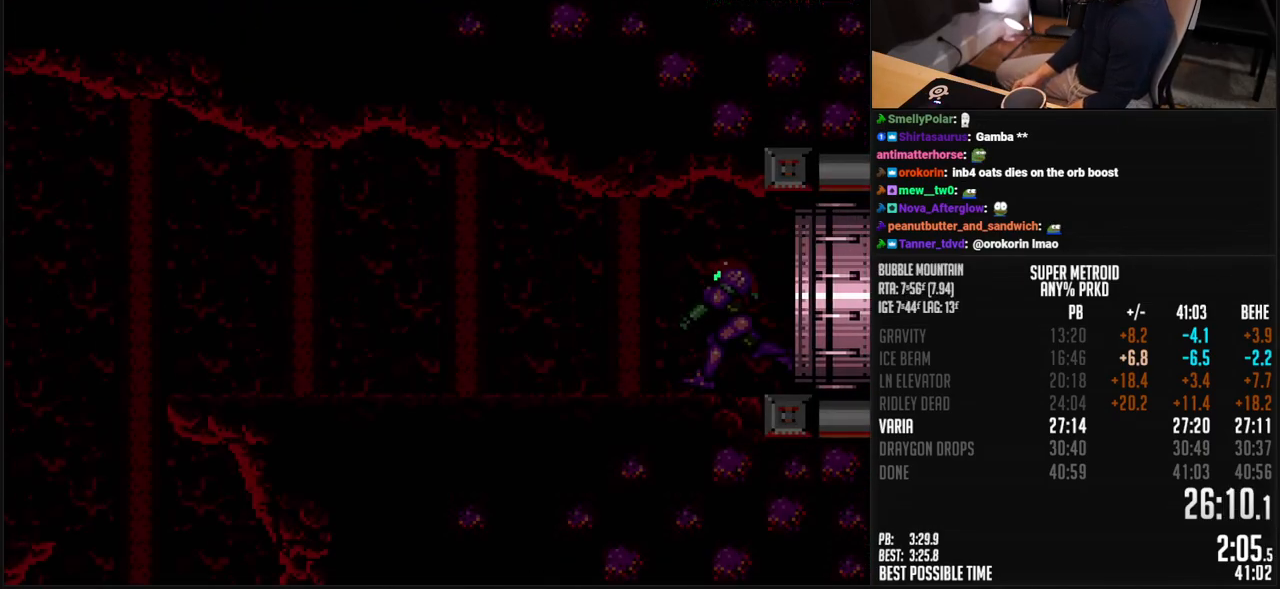
{"buttons": ["B", "DPAD_LEFT"], "events": []}
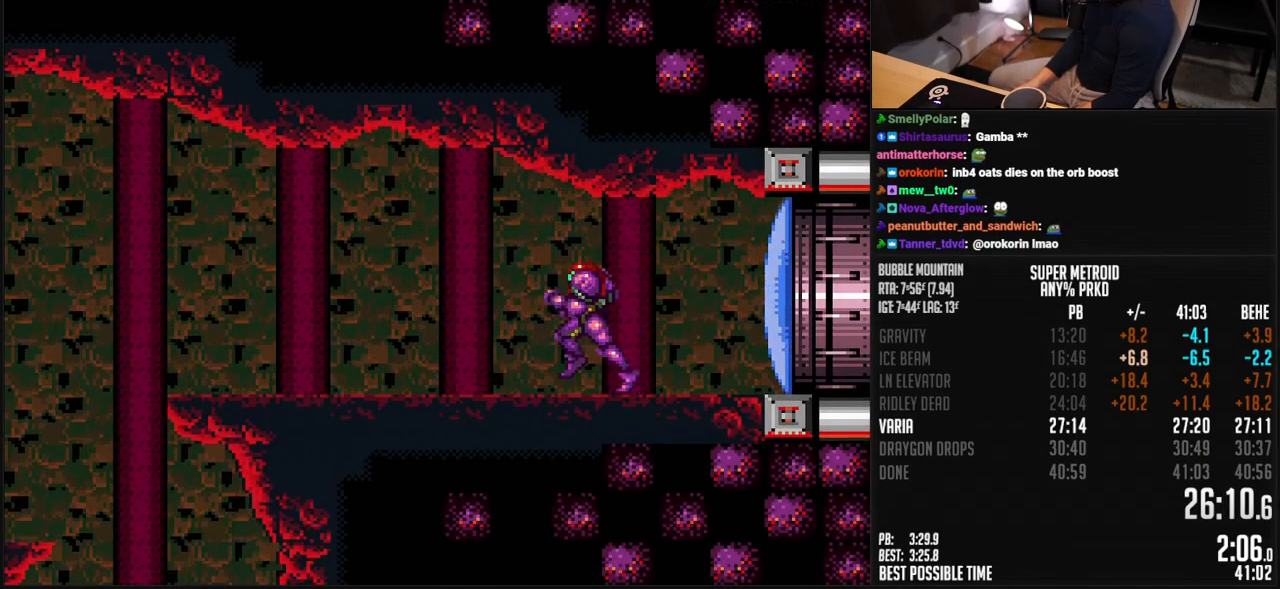
{"buttons": ["DPAD_LEFT"], "events": [[234, "X", "down"], [317, "X", "up"], [334, "A", "down"], [417, "A", "up"], [417, "B", "up"]]}
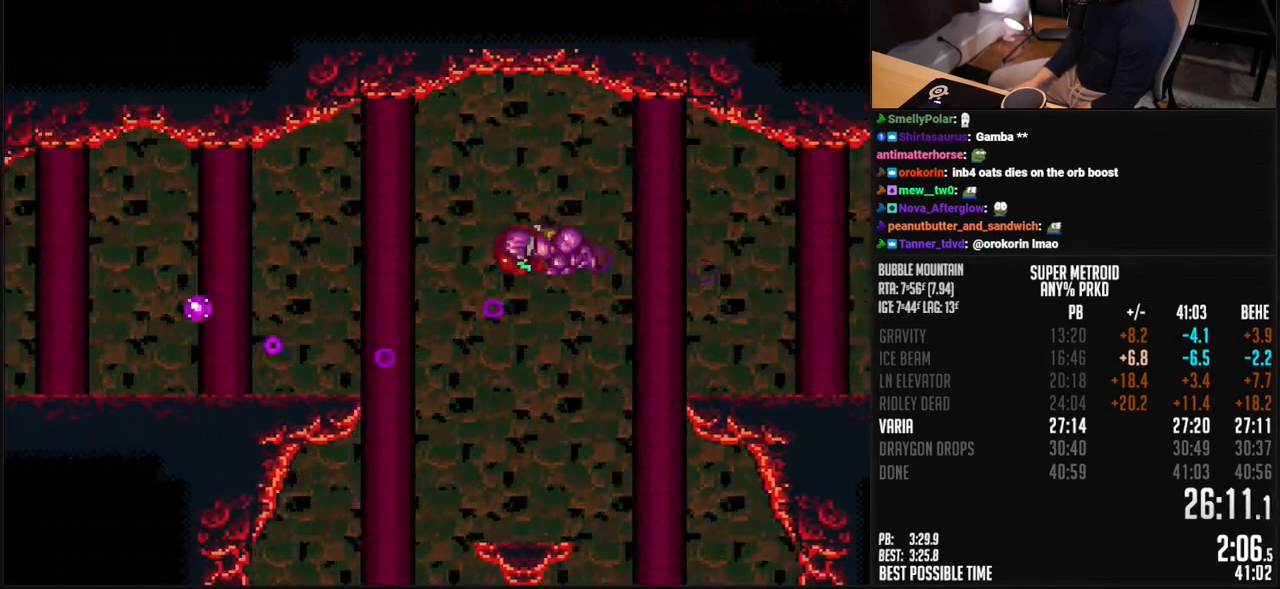
{"buttons": ["B", "L1", "DPAD_LEFT"], "events": [[117, "B", "down"], [150, "DPAD_DOWN", "down"], [217, "DPAD_LEFT", "up"], [234, "X", "down"], [267, "DPAD_DOWN", "up"], [267, "DPAD_LEFT", "down"], [334, "X", "up"], [468, "L1", "down"]]}
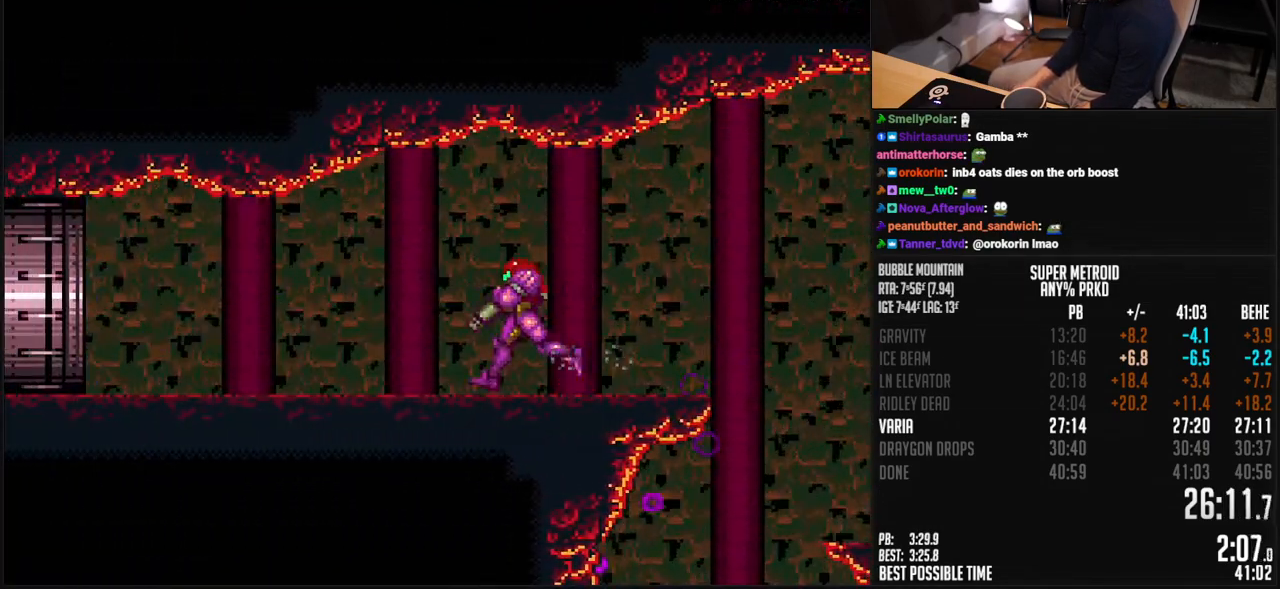
{"buttons": ["B", "DPAD_LEFT"], "events": [[17, "R1", "down"], [67, "R1", "up"], [84, "L1", "up"], [117, "R1", "down"], [167, "L1", "down"], [167, "R1", "up"], [251, "L1", "up"]]}
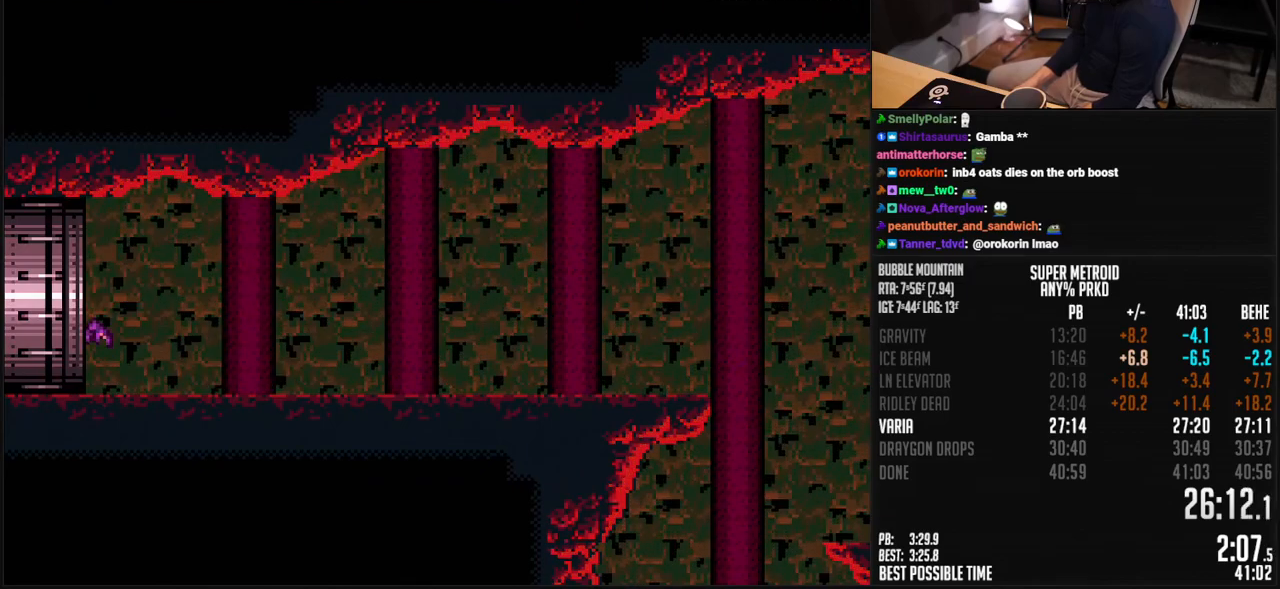
{"buttons": ["B", "R1", "DPAD_LEFT"], "events": [[17, "L1", "down"], [100, "L1", "up"], [100, "R1", "down"], [150, "R1", "up"], [351, "L1", "down"], [351, "R1", "down"], [401, "L1", "up"], [401, "R1", "up"], [451, "R1", "down"]]}
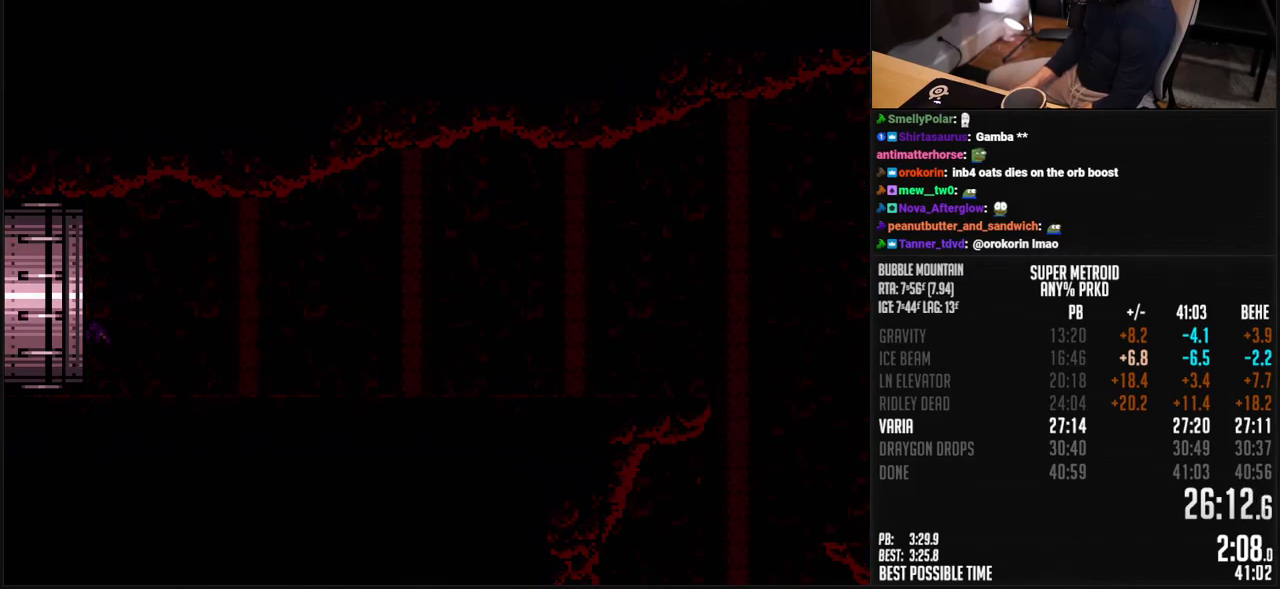
{"buttons": ["B", "DPAD_LEFT"], "events": [[17, "R1", "up"], [451, "B", "up"], [451, "DPAD_LEFT", "up"], [468, "B", "down"], [468, "DPAD_LEFT", "down"]]}
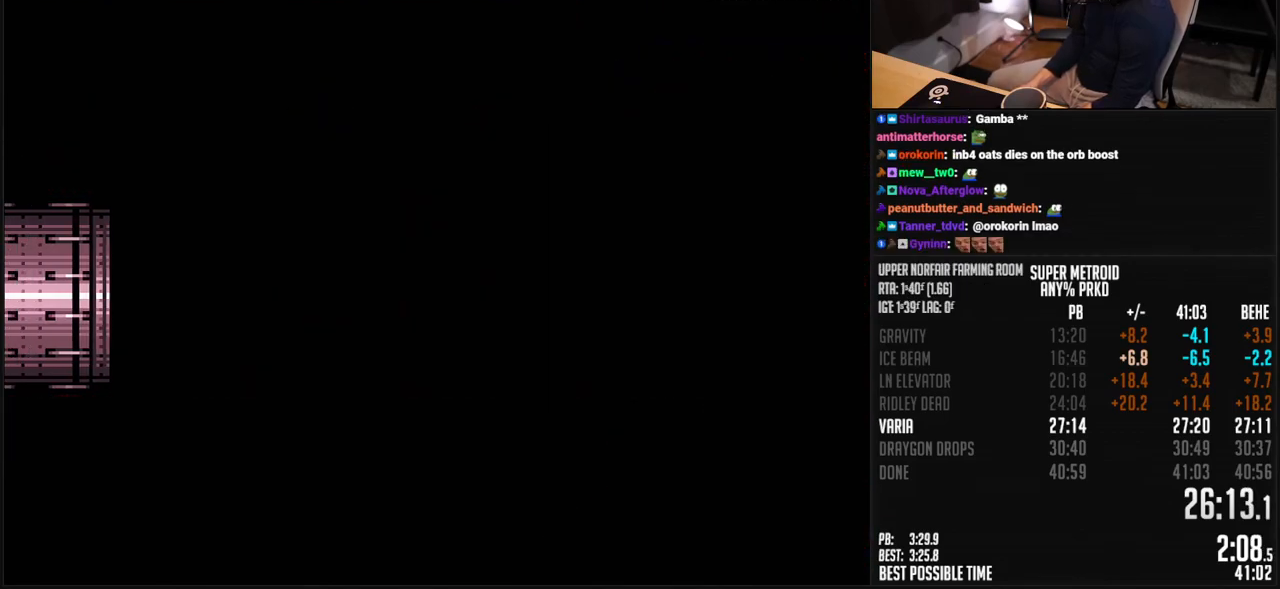
{"buttons": ["DPAD_LEFT"], "events": [[334, "B", "up"]]}
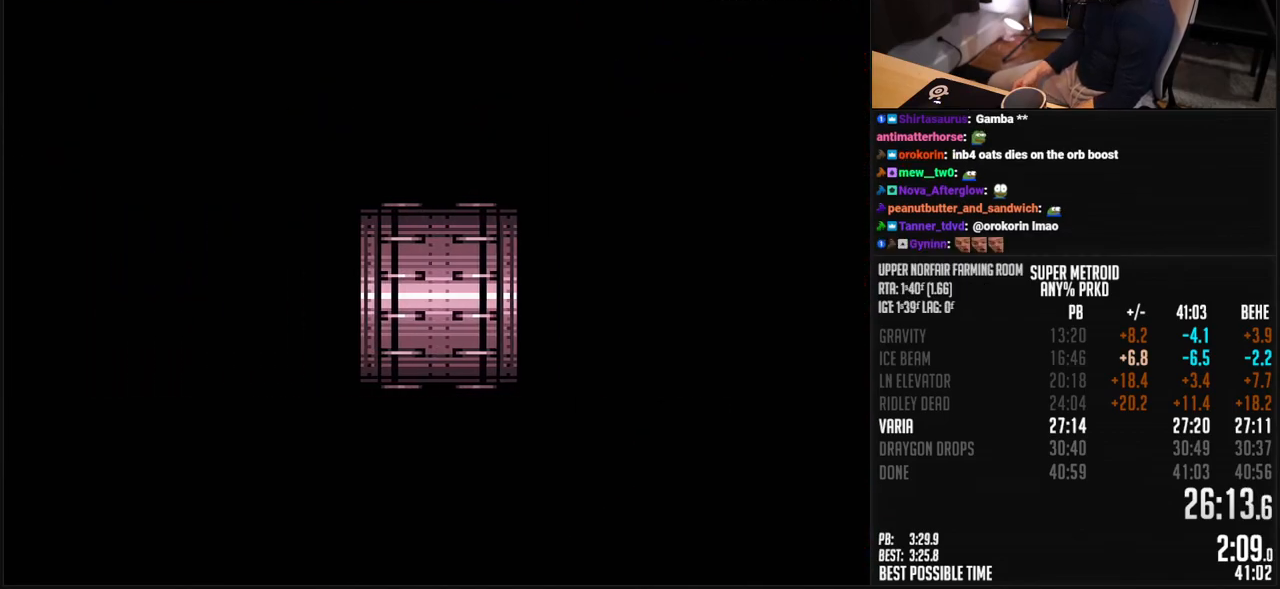
{"buttons": ["B", "DPAD_LEFT"], "events": [[17, "B", "down"], [251, "DPAD_LEFT", "up"], [451, "DPAD_LEFT", "down"]]}
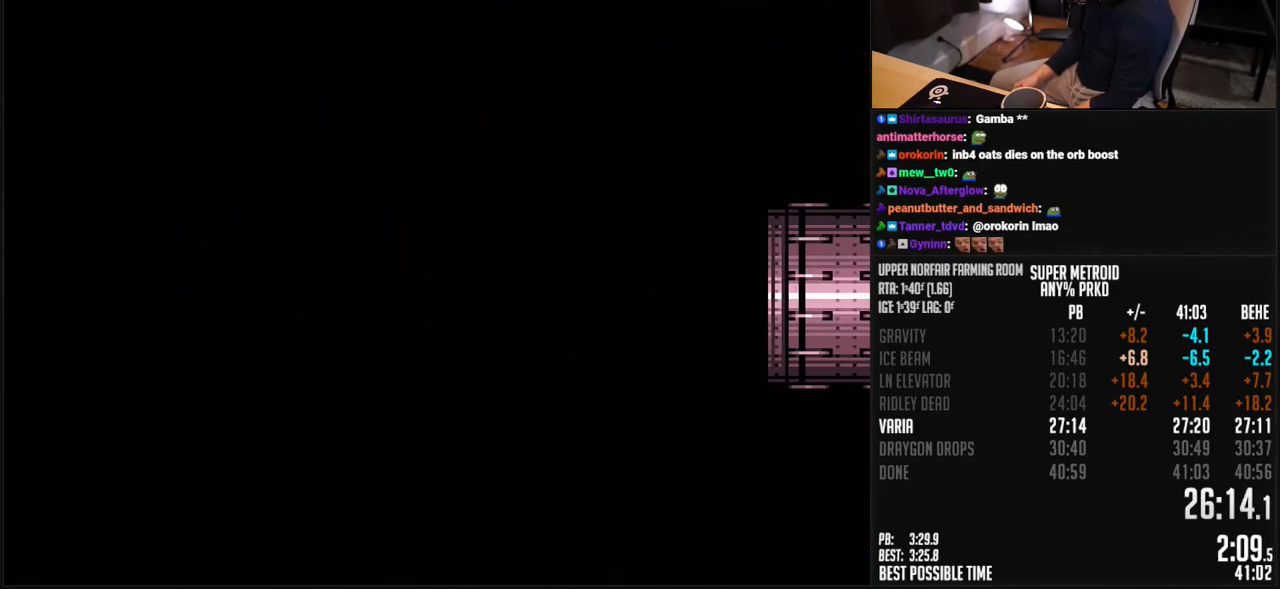
{"buttons": ["B", "DPAD_LEFT"], "events": []}
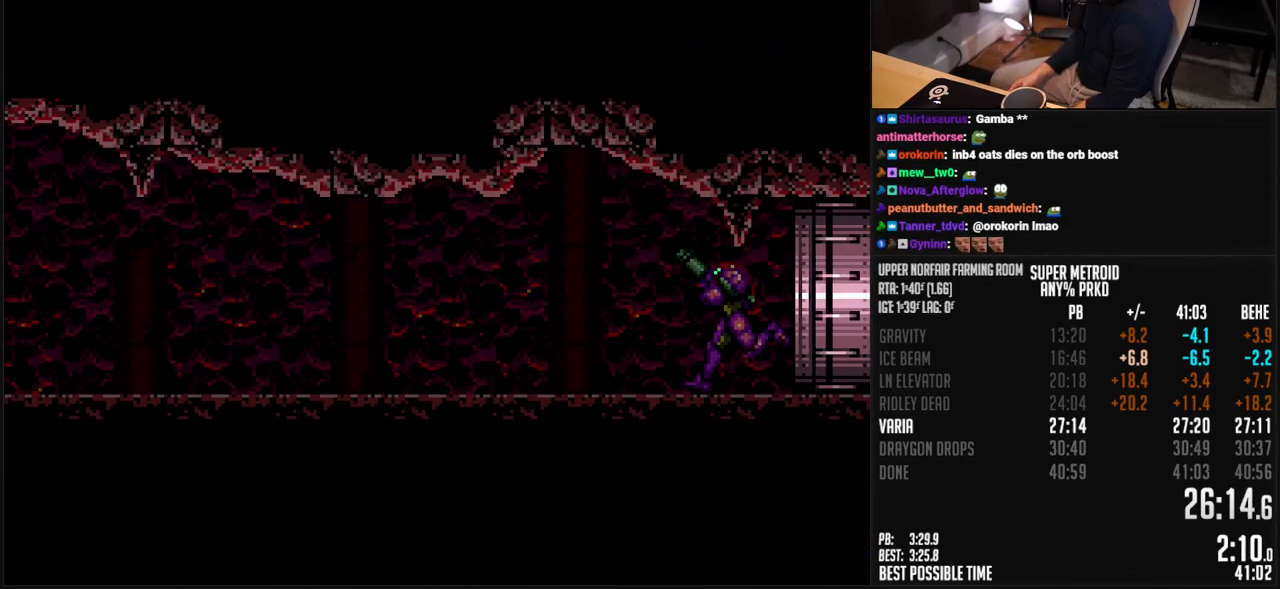
{"buttons": ["B", "DPAD_LEFT"], "events": [[134, "R1", "down"], [184, "R1", "up"]]}
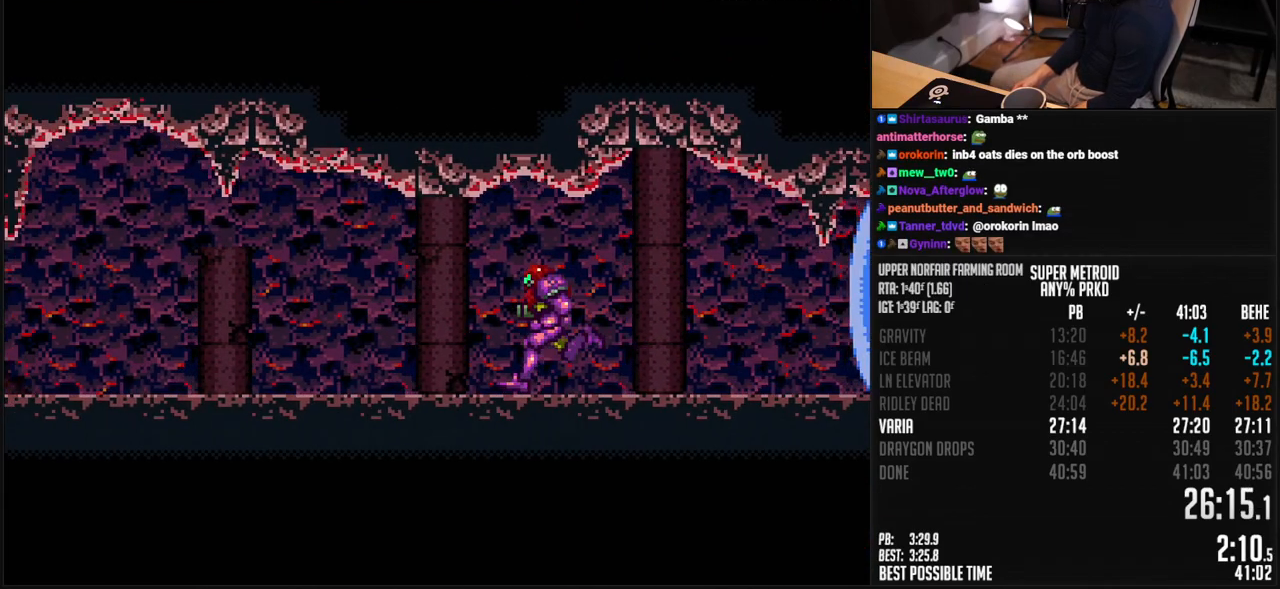
{"buttons": ["B", "DPAD_LEFT"], "events": [[100, "L1", "down"], [150, "L1", "up"]]}
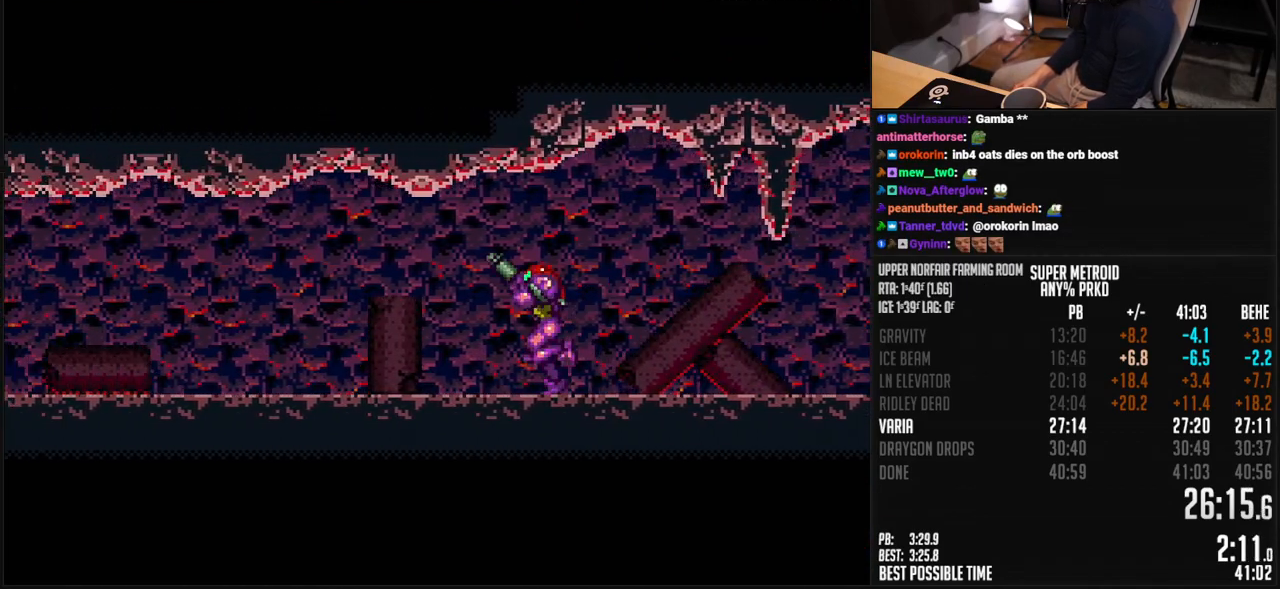
{"buttons": ["B", "DPAD_LEFT"], "events": [[83, "L1", "down"], [83, "R1", "down"], [133, "R1", "up"], [150, "L1", "up"], [200, "L1", "down"], [250, "L1", "up"], [384, "L1", "down"], [467, "L1", "up"]]}
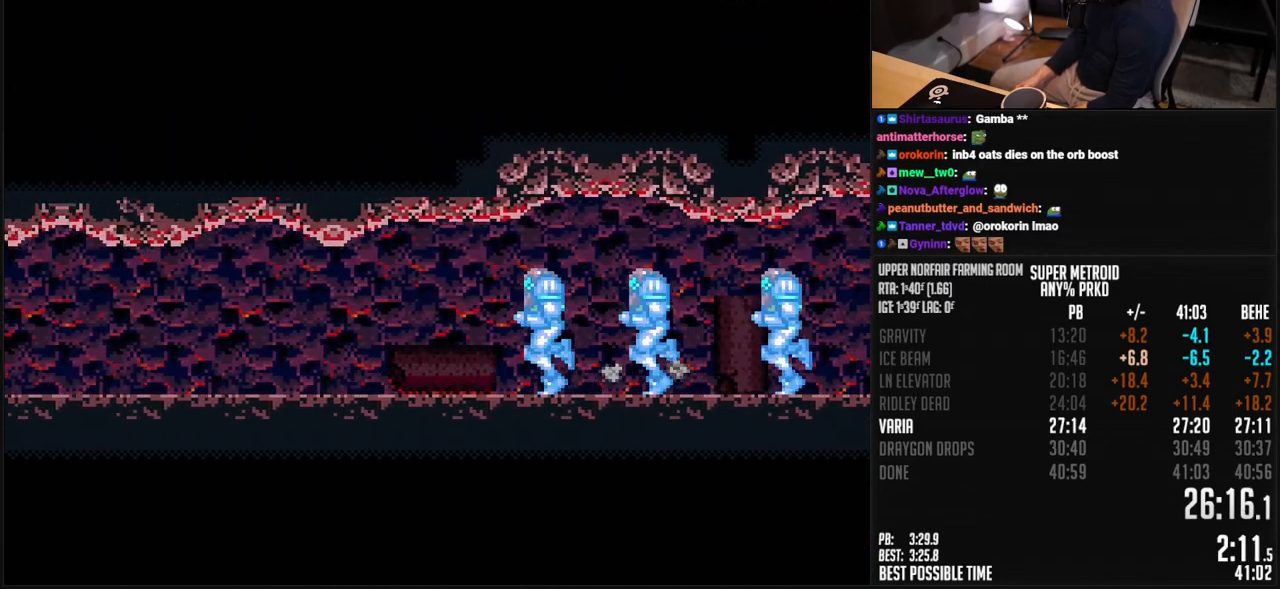
{"buttons": ["B", "DPAD_LEFT"], "events": [[50, "R1", "down"], [100, "R1", "up"], [117, "L1", "down"], [167, "L1", "up"], [167, "R1", "down"], [217, "L1", "down"], [217, "R1", "up"], [267, "L1", "up"], [317, "L1", "down"], [384, "L1", "up"], [384, "R1", "down"], [434, "L1", "down"], [434, "R1", "up"], [501, "L1", "up"]]}
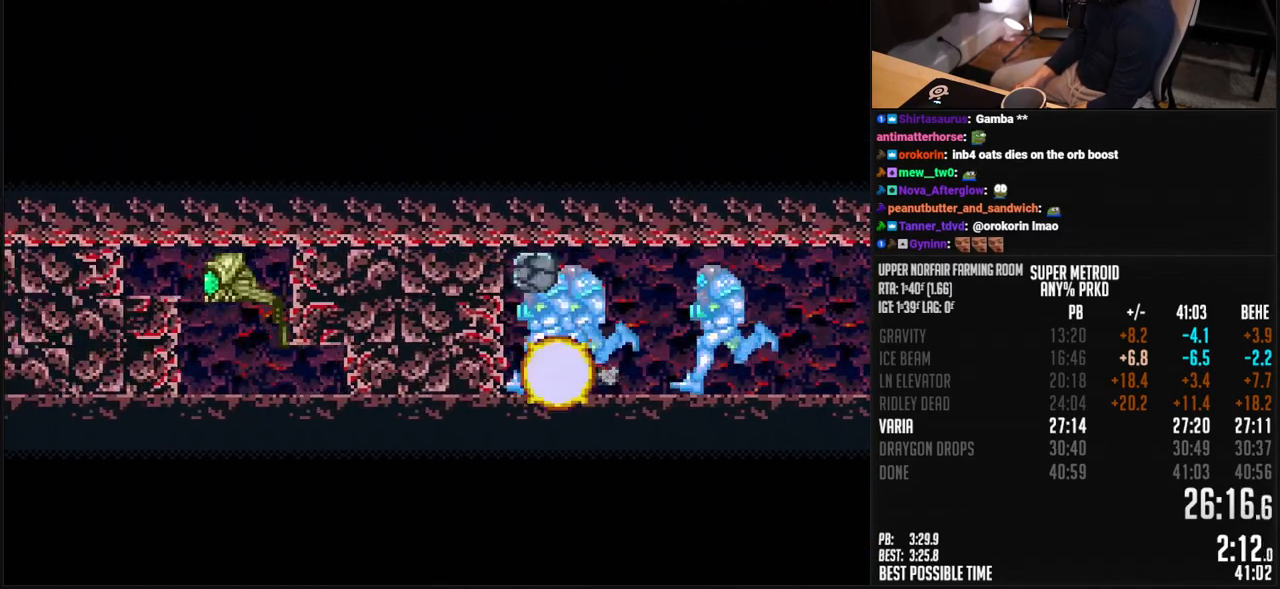
{"buttons": ["B", "DPAD_LEFT"], "events": [[50, "L1", "down"], [100, "L1", "up"], [317, "L1", "down"], [451, "R1", "down"], [501, "L1", "up"], [501, "R1", "up"]]}
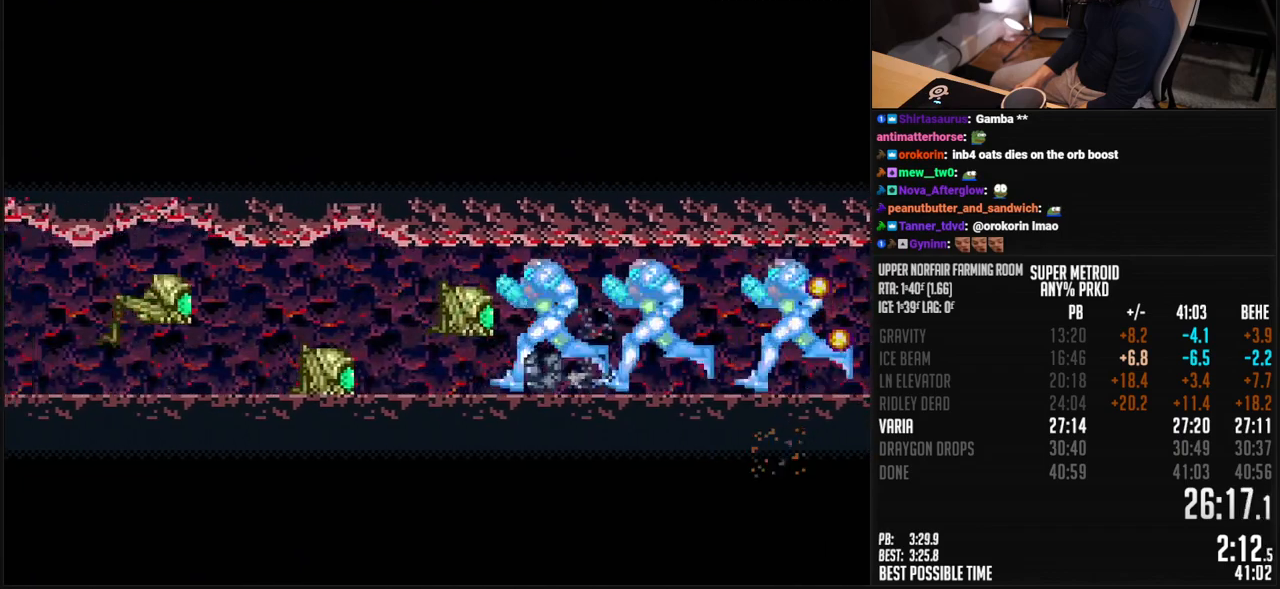
{"buttons": ["B", "X", "L1", "DPAD_LEFT"], "events": [[418, "X", "down"], [484, "L1", "down"]]}